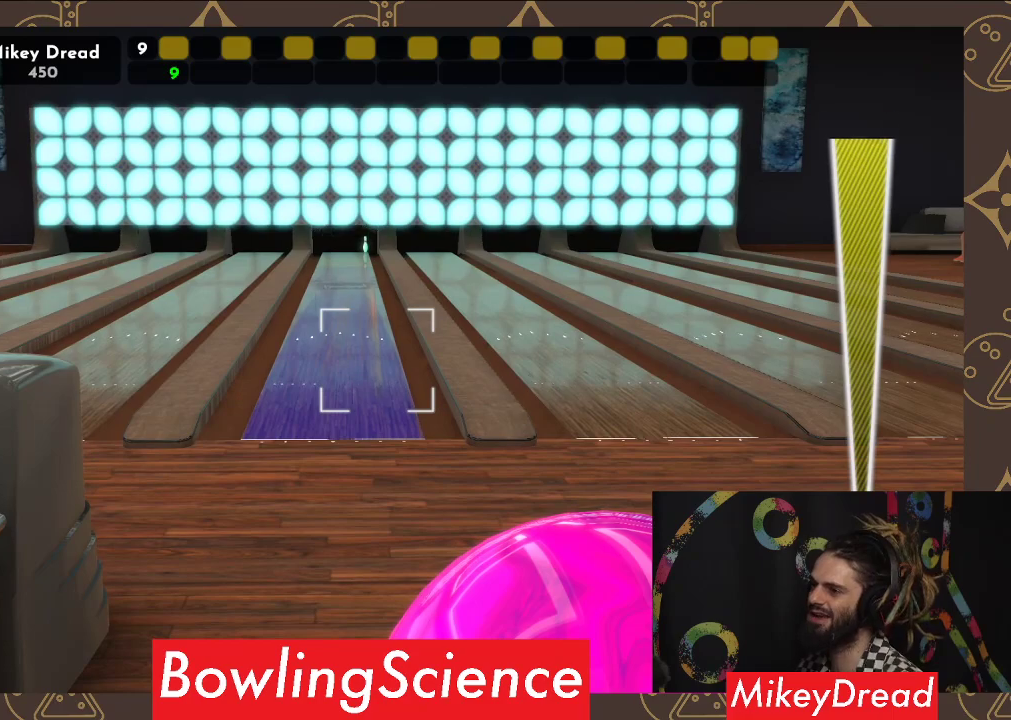
Gameplay with a controller (Xbox layout); each line is a JSON object with the inputs held at the frame after it. "events" lists button and stick changes between this image and that frame as [ms after this image, input, new state], when the widget could be followed in between. Not read: R1.
{"buttons": [], "left_stick": "down-left", "right_stick": "up", "events": [[300, "left_stick", "down-left"], [433, "right_stick", "up"]]}
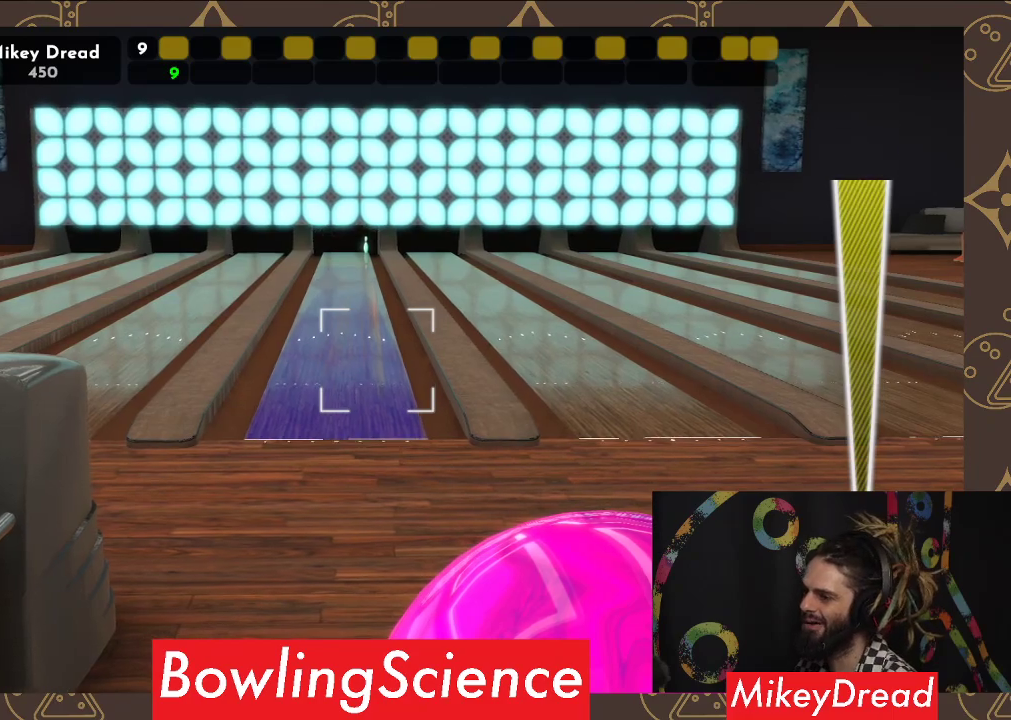
{"buttons": [], "left_stick": "center", "right_stick": "up", "events": [[233, "right_stick", "center"], [283, "left_stick", "right"], [400, "left_stick", "center"], [433, "right_stick", "up"]]}
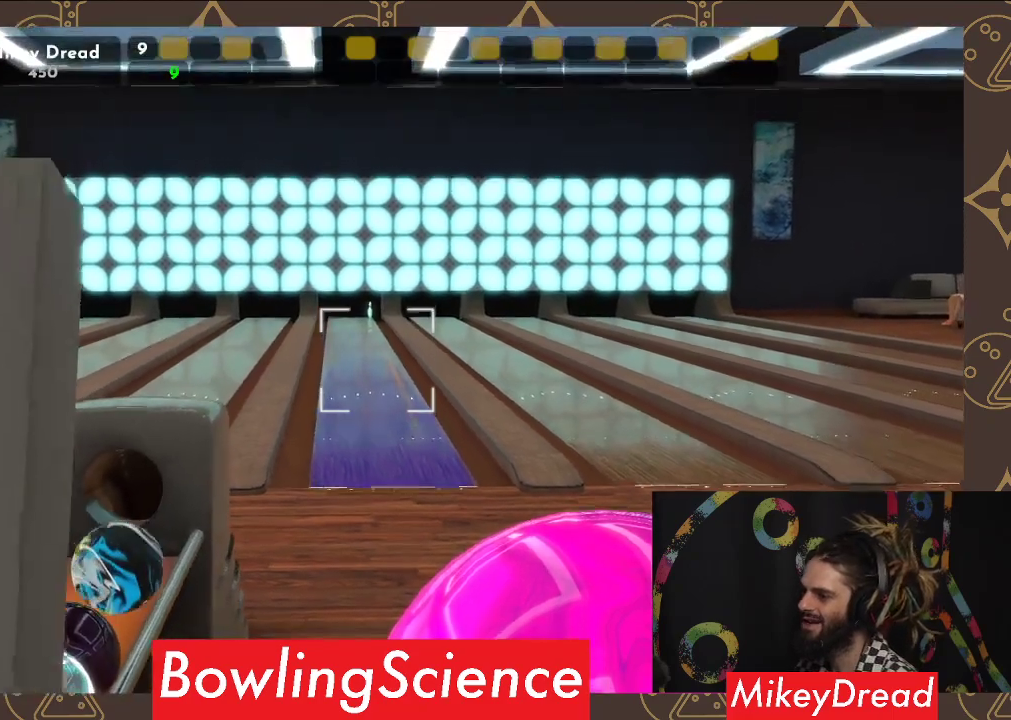
{"buttons": [], "left_stick": "center", "right_stick": "center", "events": [[133, "right_stick", "center"], [300, "right_stick", "up"], [400, "right_stick", "center"]]}
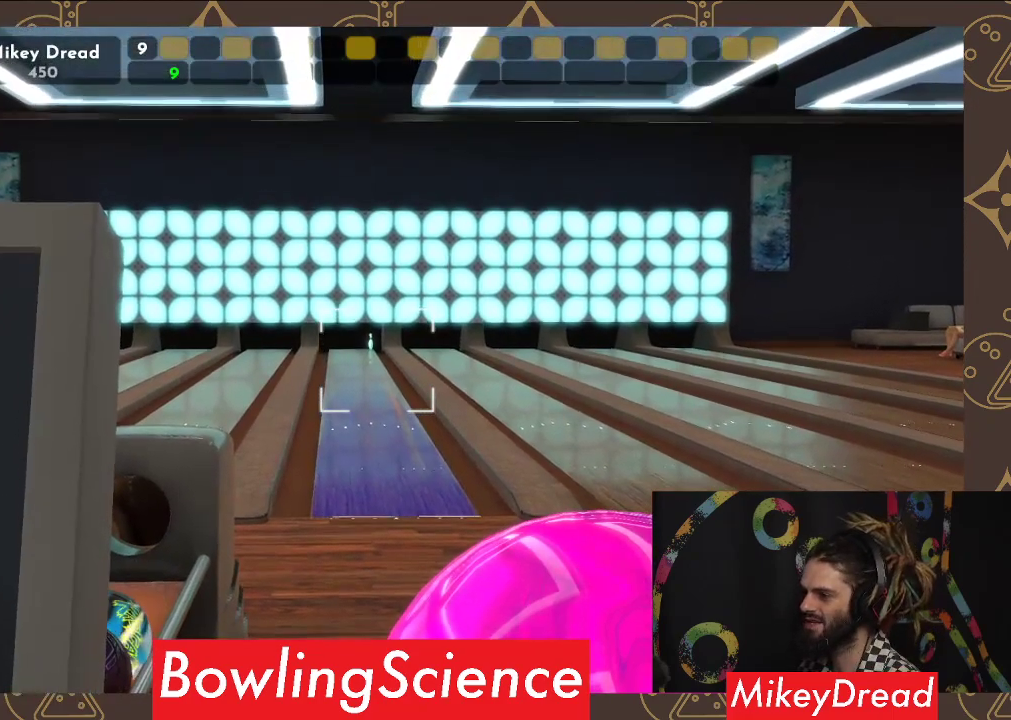
{"buttons": [], "left_stick": "center", "right_stick": "center", "events": [[83, "right_stick", "down-left"], [167, "right_stick", "center"], [400, "right_stick", "left"], [500, "right_stick", "center"]]}
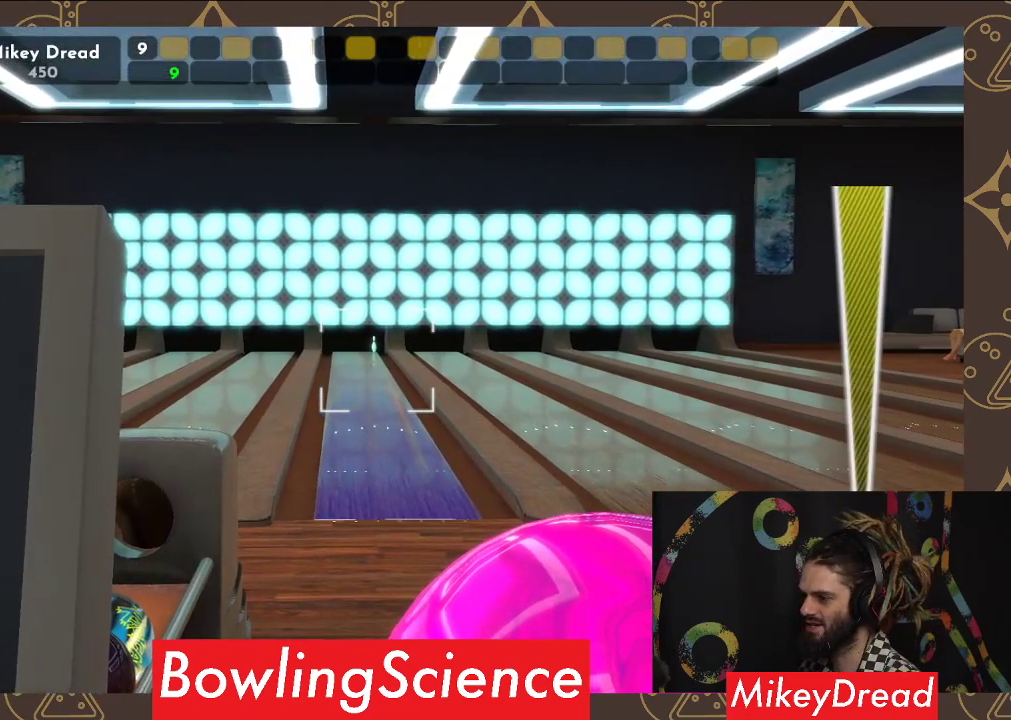
{"buttons": [], "left_stick": "center", "right_stick": "center", "events": [[300, "R2", "down"], [450, "R2", "up"]]}
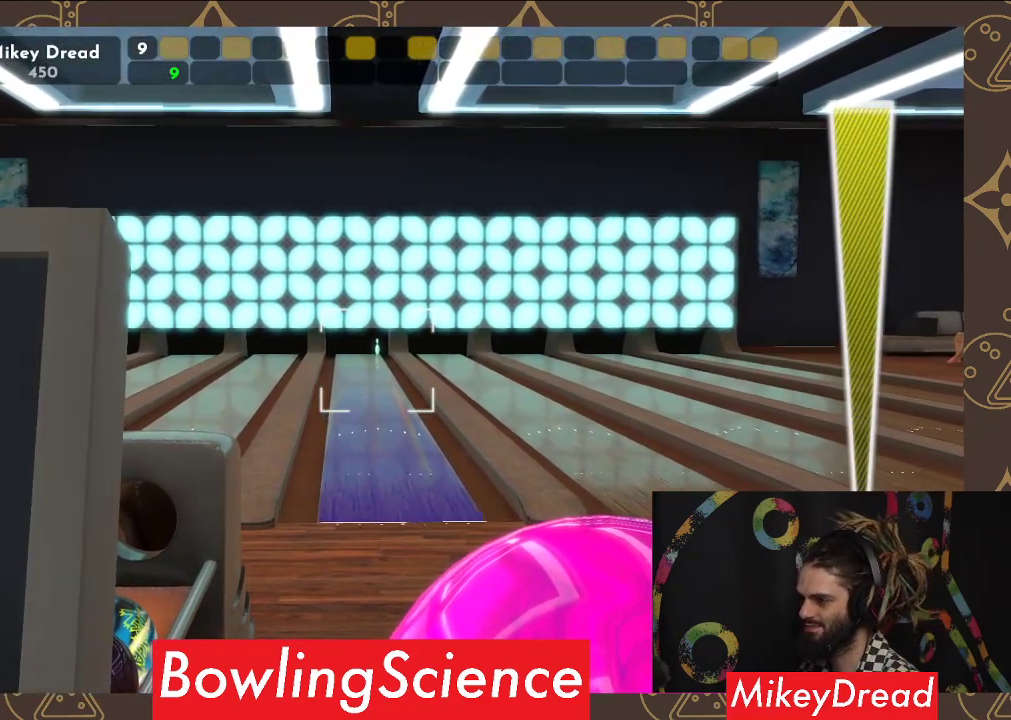
{"buttons": [], "left_stick": "center", "right_stick": "right", "events": [[67, "R2", "down"], [200, "R2", "up"], [467, "right_stick", "right"]]}
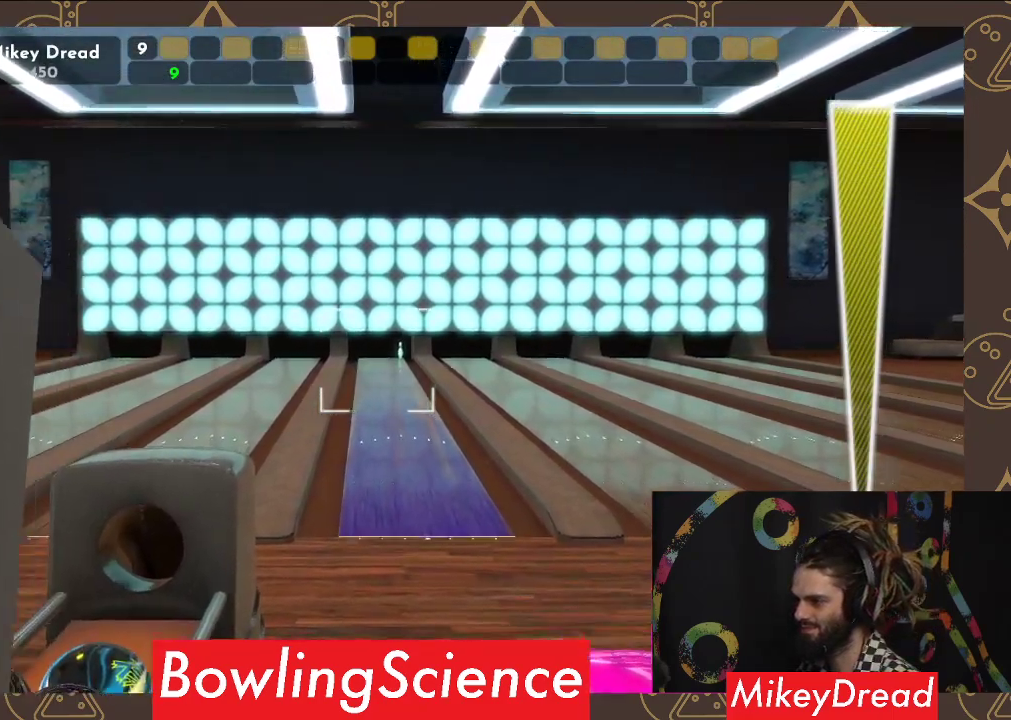
{"buttons": [], "left_stick": "center", "right_stick": "center", "events": [[200, "right_stick", "center"]]}
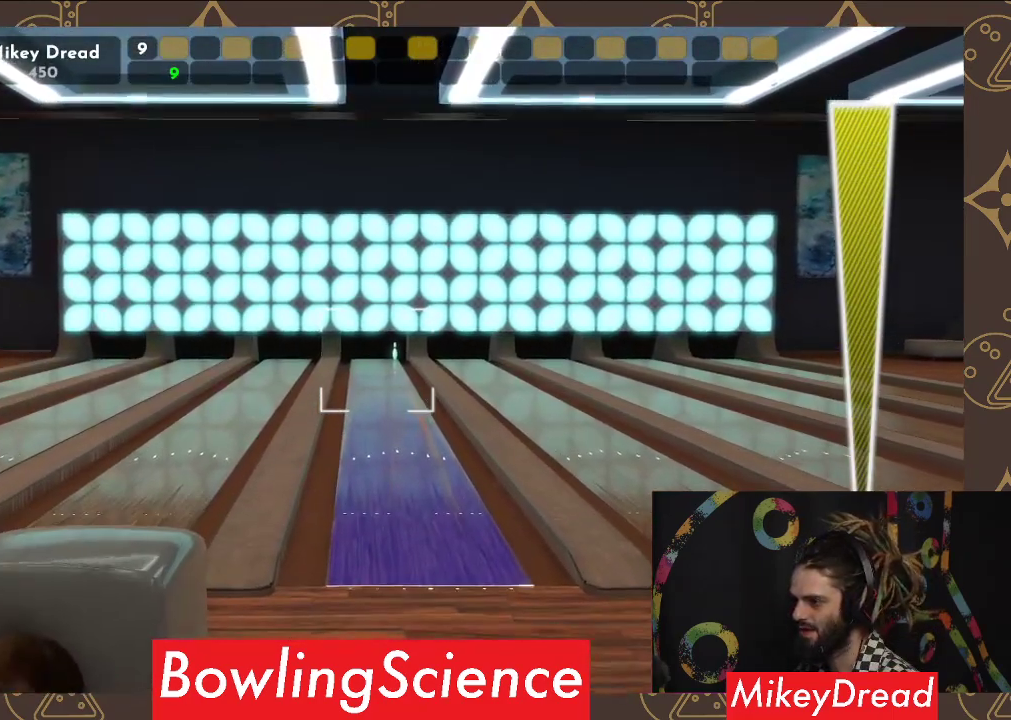
{"buttons": [], "left_stick": "center", "right_stick": "center", "events": []}
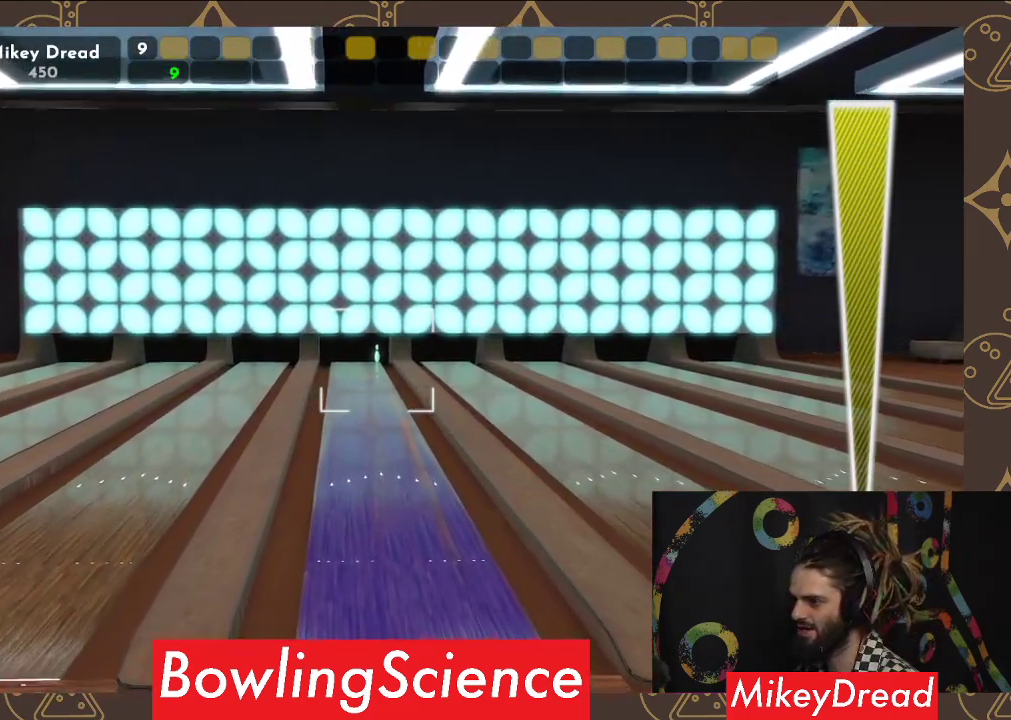
{"buttons": [], "left_stick": "center", "right_stick": "down-right", "events": [[450, "right_stick", "down-right"]]}
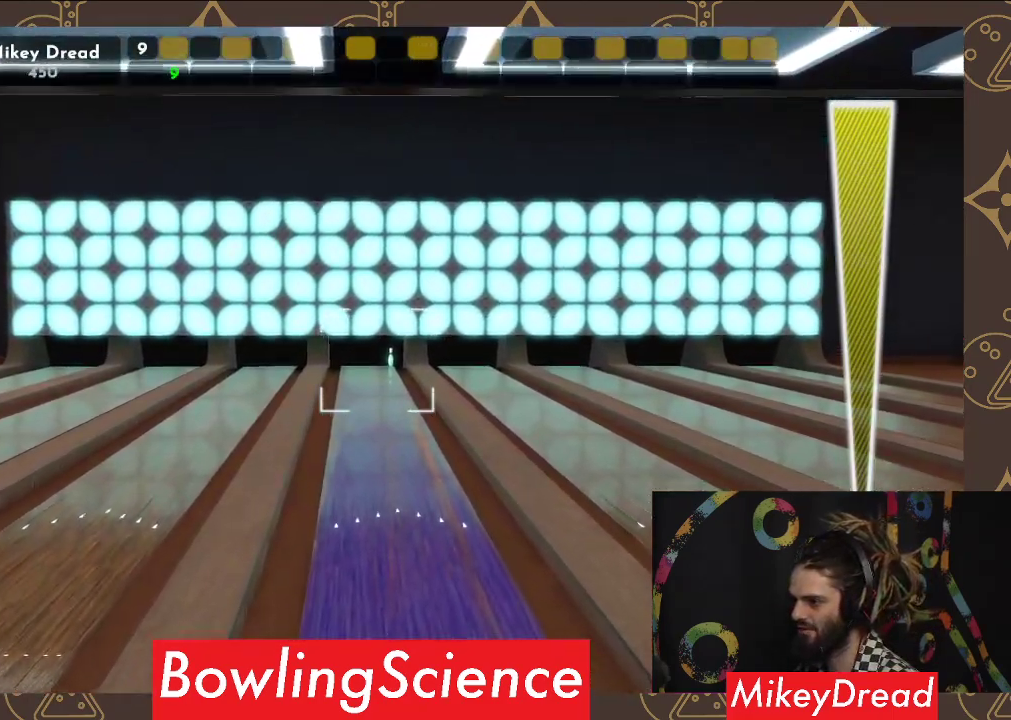
{"buttons": [], "left_stick": "center", "right_stick": "center", "events": [[200, "right_stick", "center"], [433, "right_stick", "down-right"], [500, "right_stick", "center"]]}